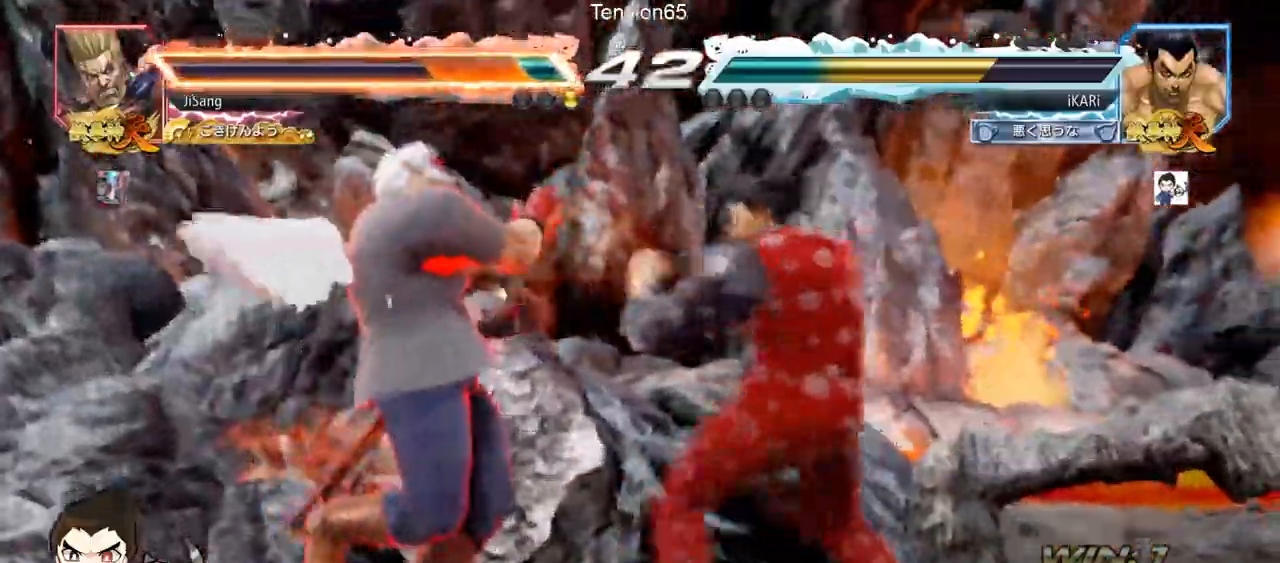
Gameplay with a controller (arcade stick); each line is a JSON object with the inputs held at the frame after it. "events" lists button and stick changes between this image and that frame as [ms after this image, input, new state], when the widget could be followed in between. Not read: L3 R3.
{"buttons": [], "left_stick": "center", "events": [[17, "SQUARE", "down"], [83, "SQUARE", "up"]]}
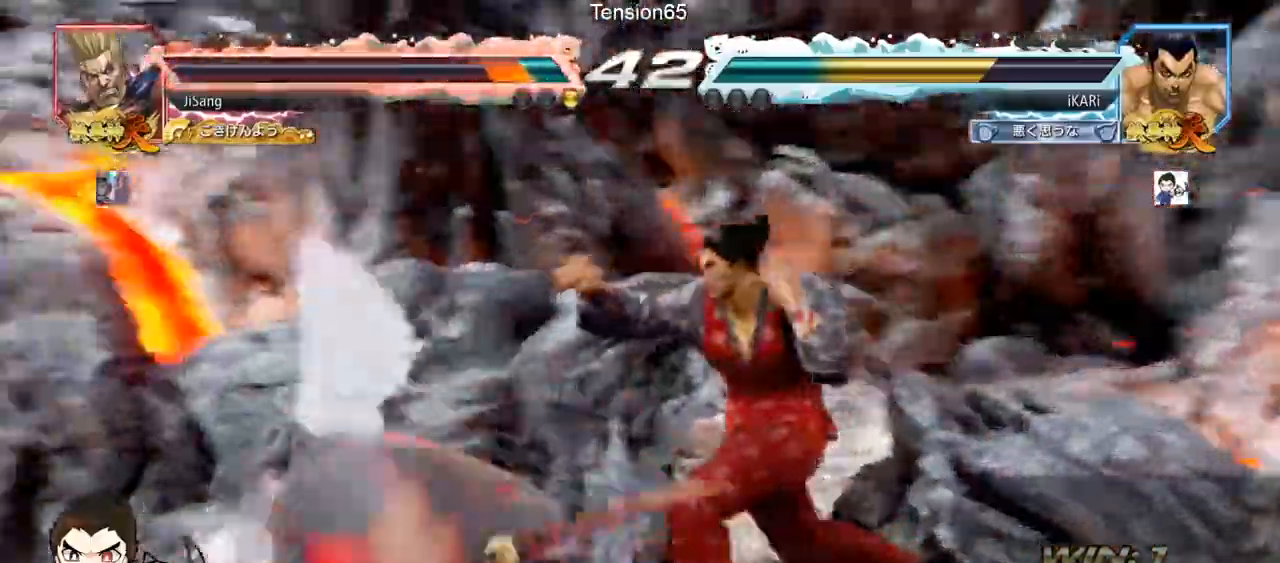
{"buttons": [], "left_stick": "center", "events": []}
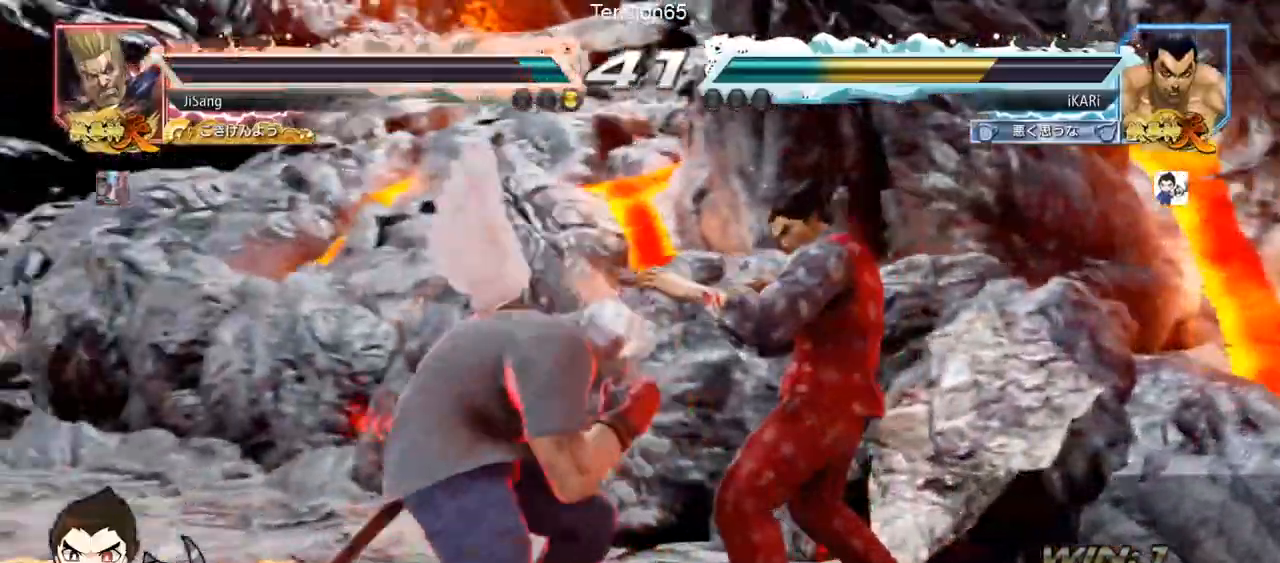
{"buttons": [], "left_stick": "center", "events": [[400, "left_stick", "left"], [417, "TRIANGLE", "down"], [450, "TRIANGLE", "up"], [484, "left_stick", "center"]]}
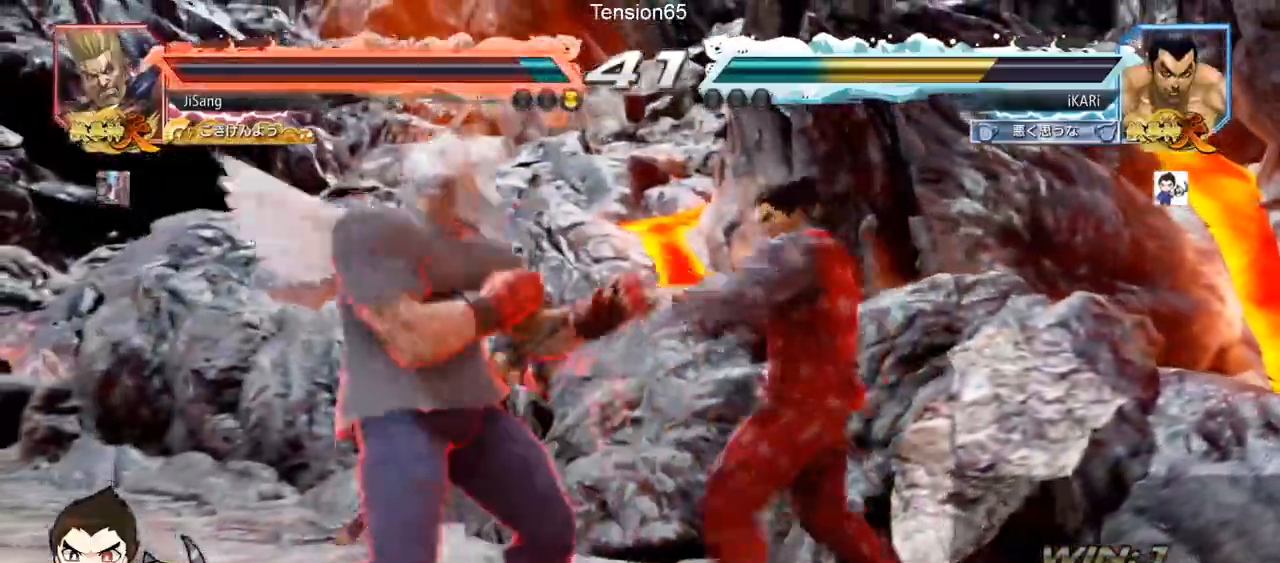
{"buttons": [], "left_stick": "center", "events": []}
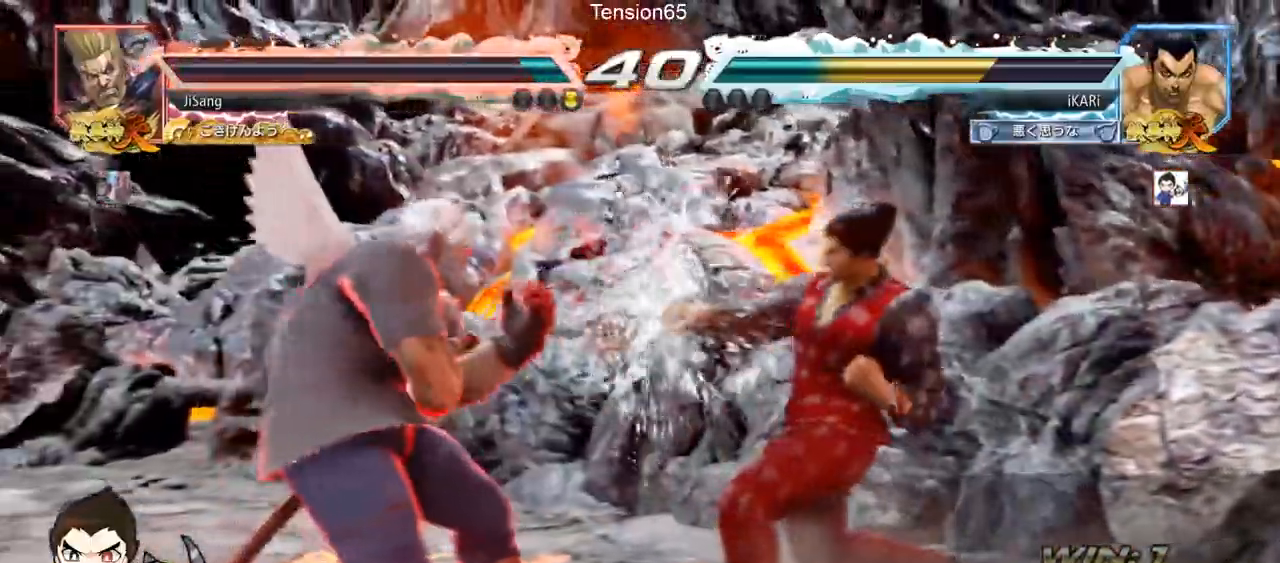
{"buttons": [], "left_stick": "right", "events": [[167, "left_stick", "right"]]}
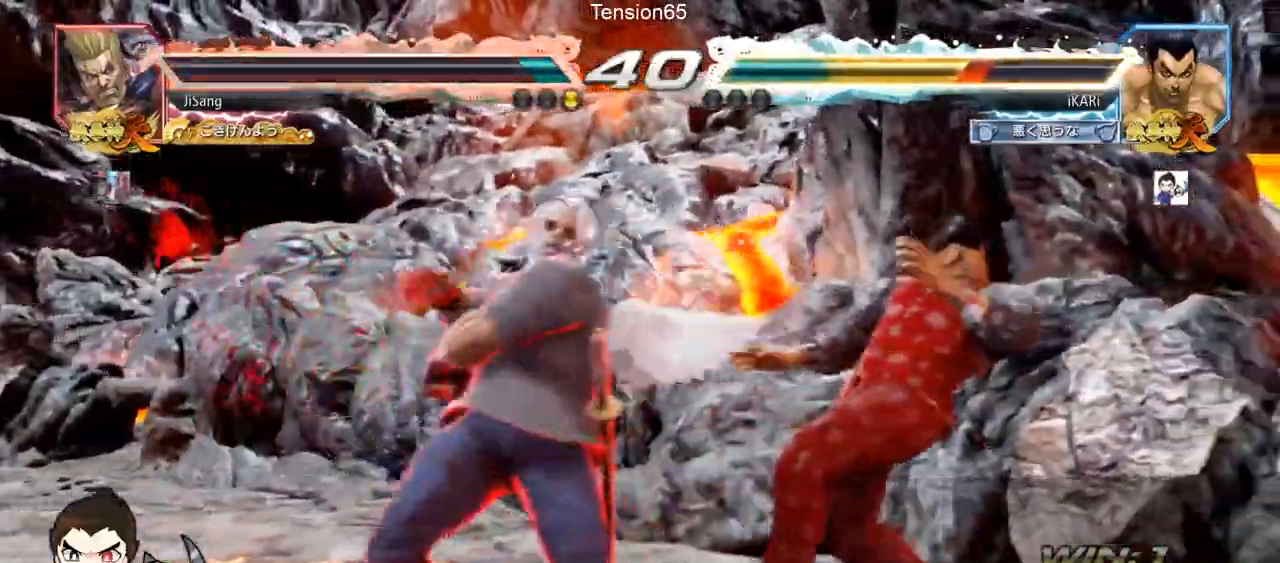
{"buttons": [], "left_stick": "right", "events": [[184, "SQUARE", "down"], [184, "TRIANGLE", "down"], [234, "left_stick", "center"], [317, "SQUARE", "up"], [317, "TRIANGLE", "up"], [417, "left_stick", "right"]]}
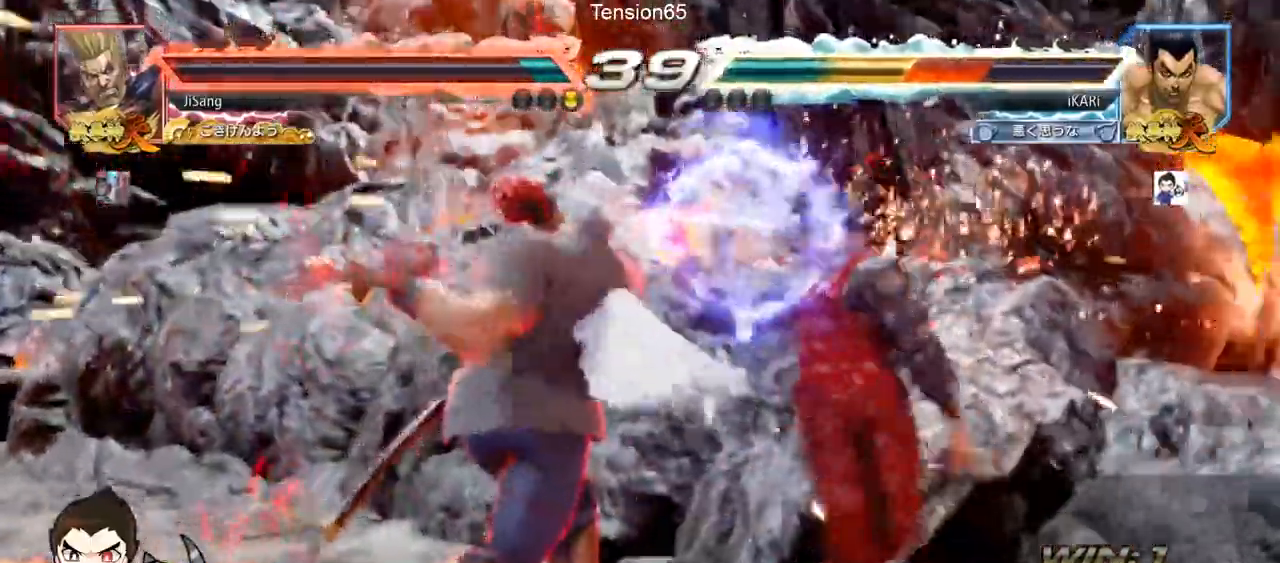
{"buttons": ["TRIANGLE"], "left_stick": "left", "events": [[33, "left_stick", "center"], [83, "left_stick", "left"], [233, "TRIANGLE", "down"], [300, "TRIANGLE", "up"], [334, "TRIANGLE", "down"], [384, "TRIANGLE", "up"], [417, "TRIANGLE", "down"], [484, "TRIANGLE", "up"], [500, "TRIANGLE", "down"]]}
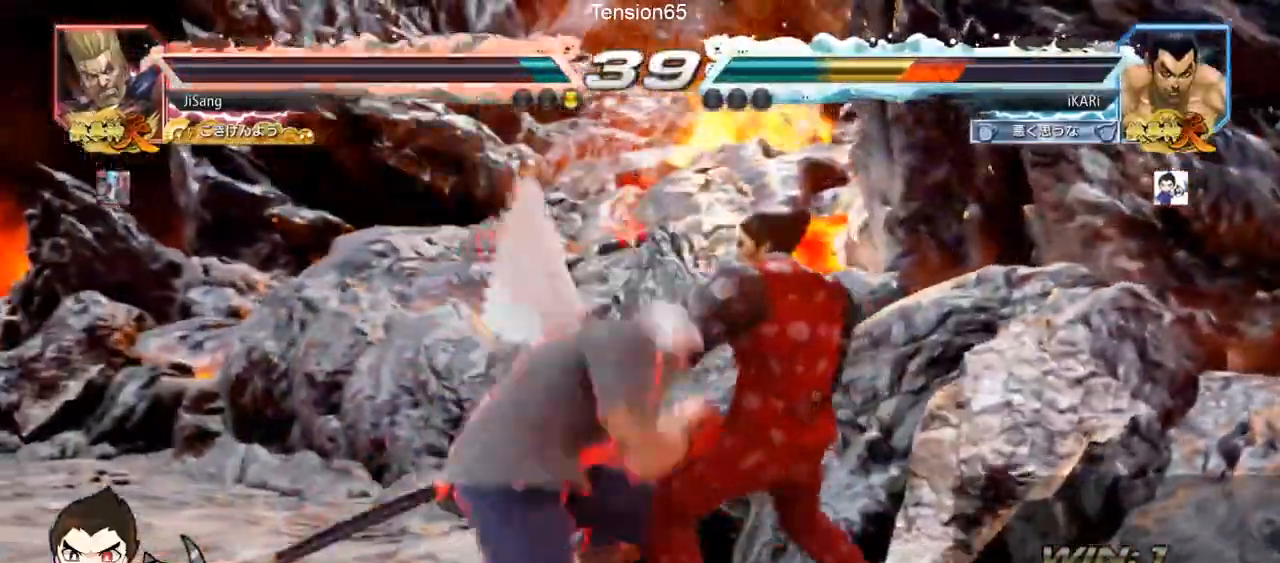
{"buttons": [], "left_stick": "center", "events": [[67, "TRIANGLE", "up"], [117, "left_stick", "center"]]}
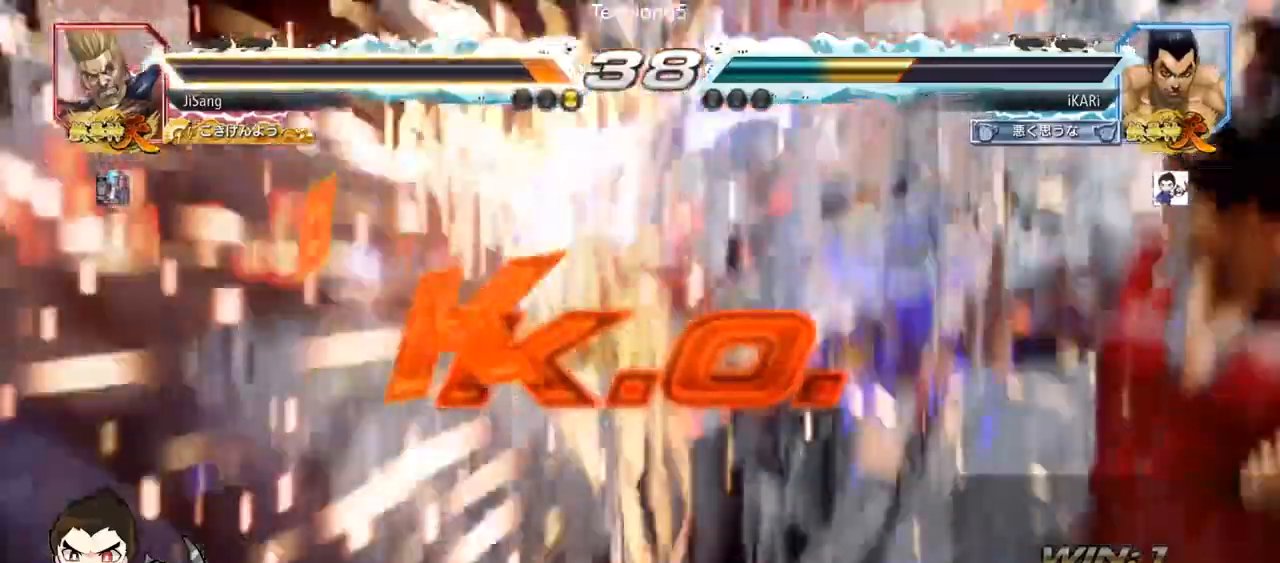
{"buttons": [], "left_stick": "center", "events": []}
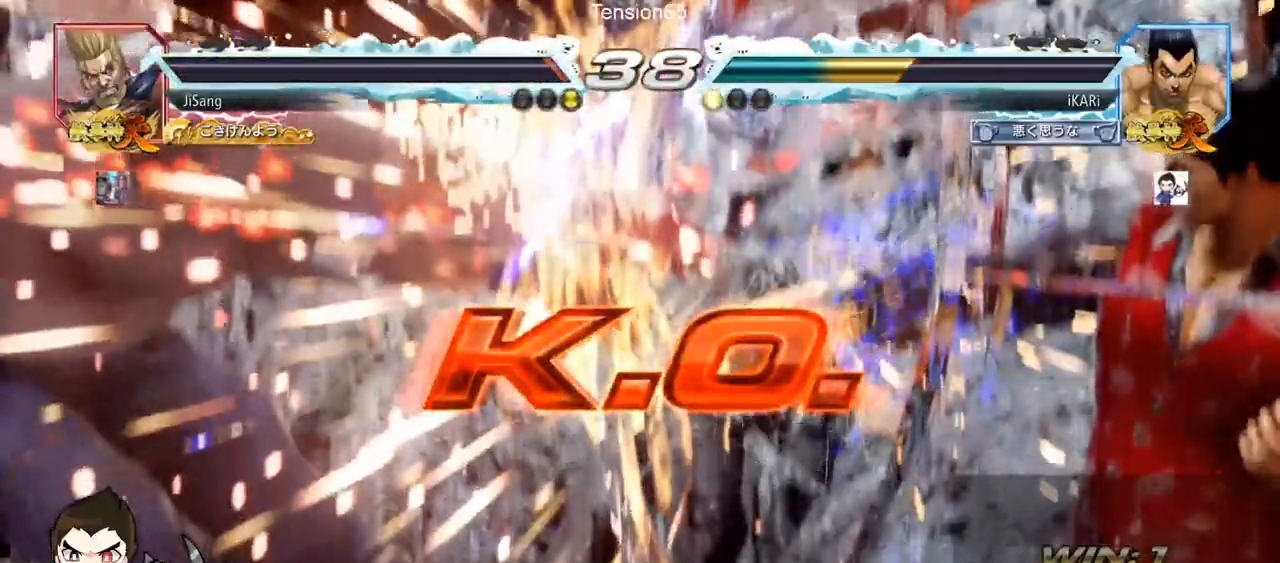
{"buttons": [], "left_stick": "center", "events": []}
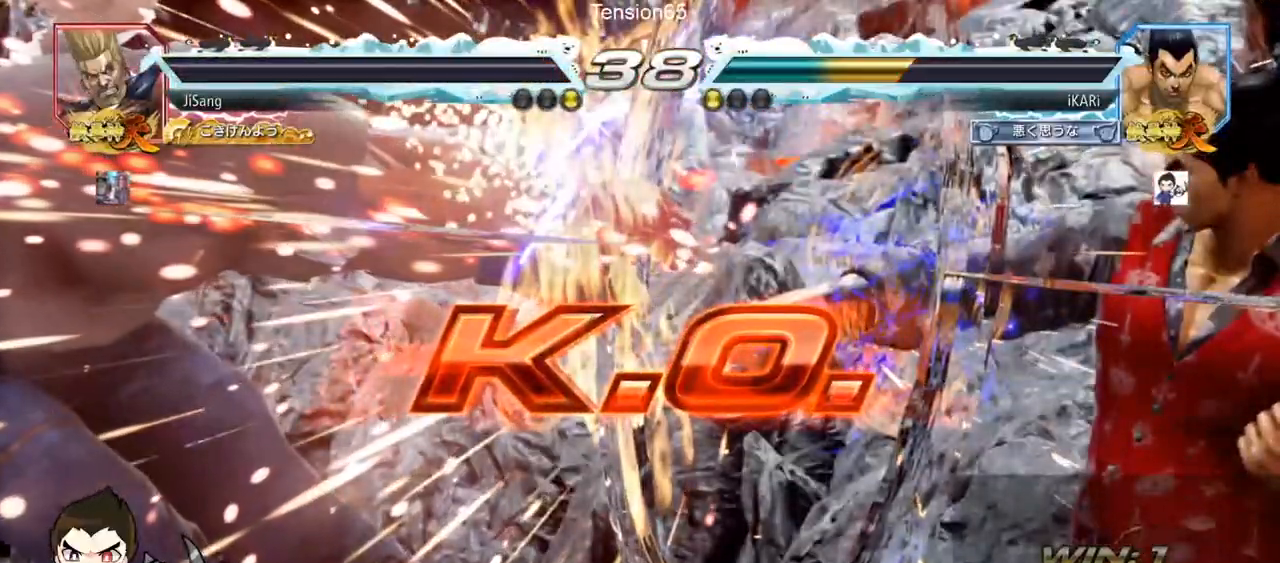
{"buttons": [], "left_stick": "center"}
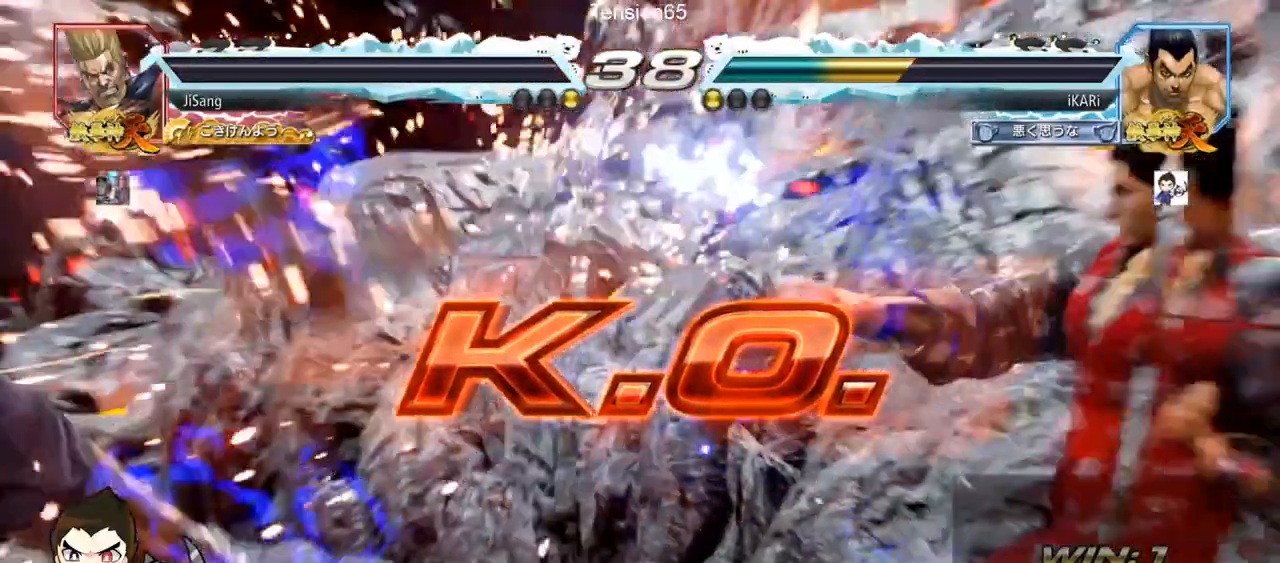
{"buttons": [], "left_stick": "center", "events": []}
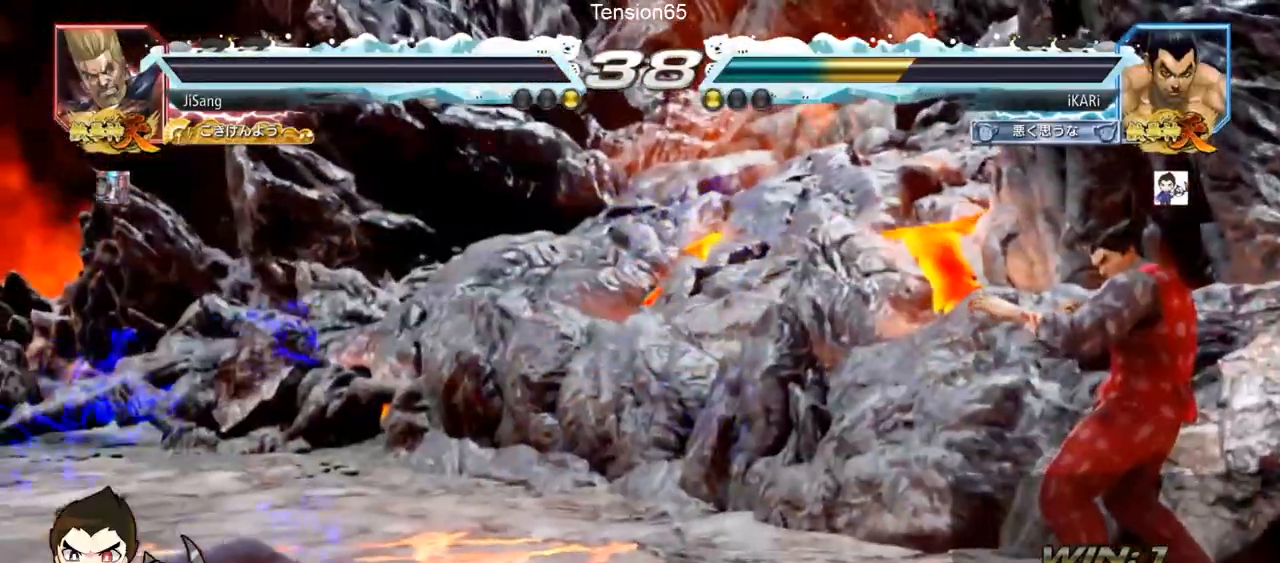
{"buttons": [], "left_stick": "center"}
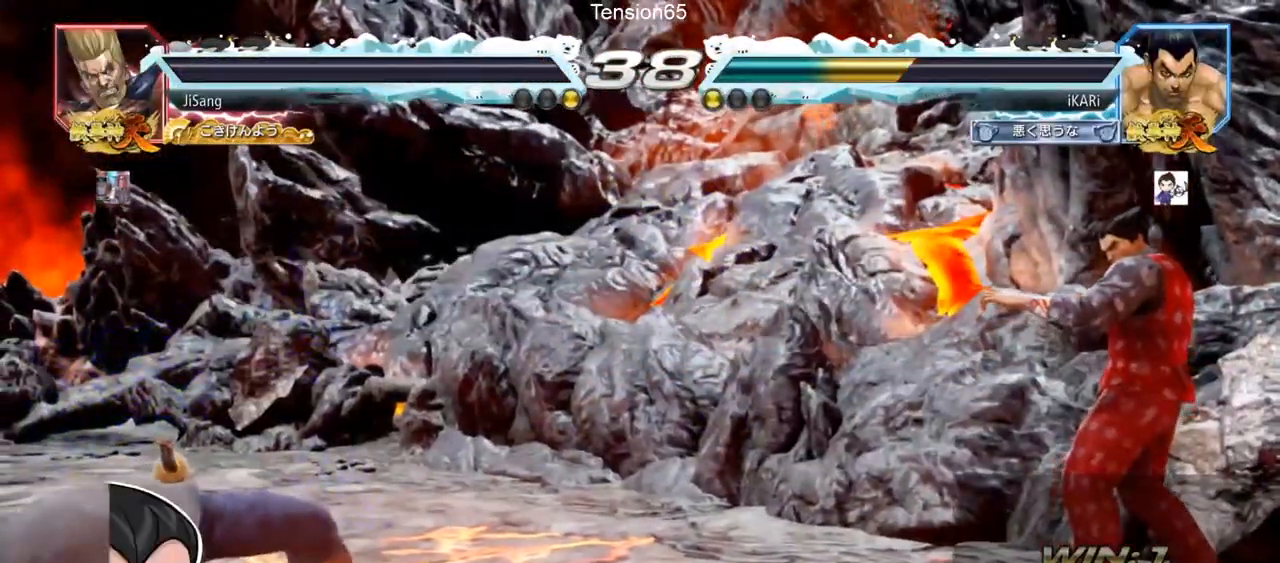
{"buttons": [], "left_stick": "center", "events": []}
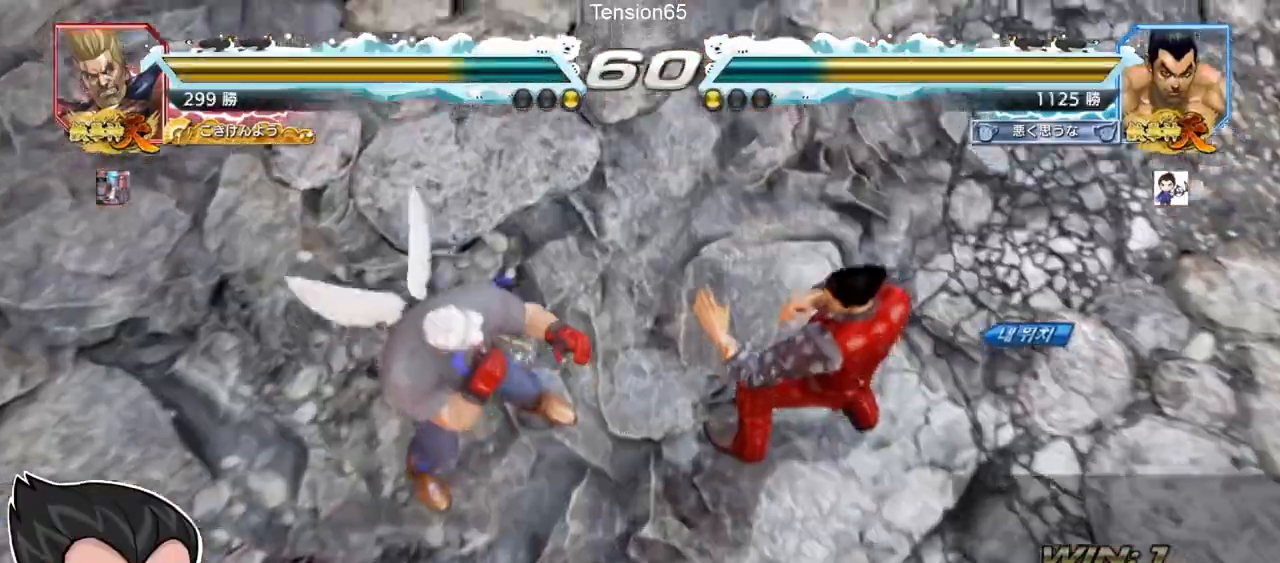
{"buttons": [], "left_stick": "center", "events": []}
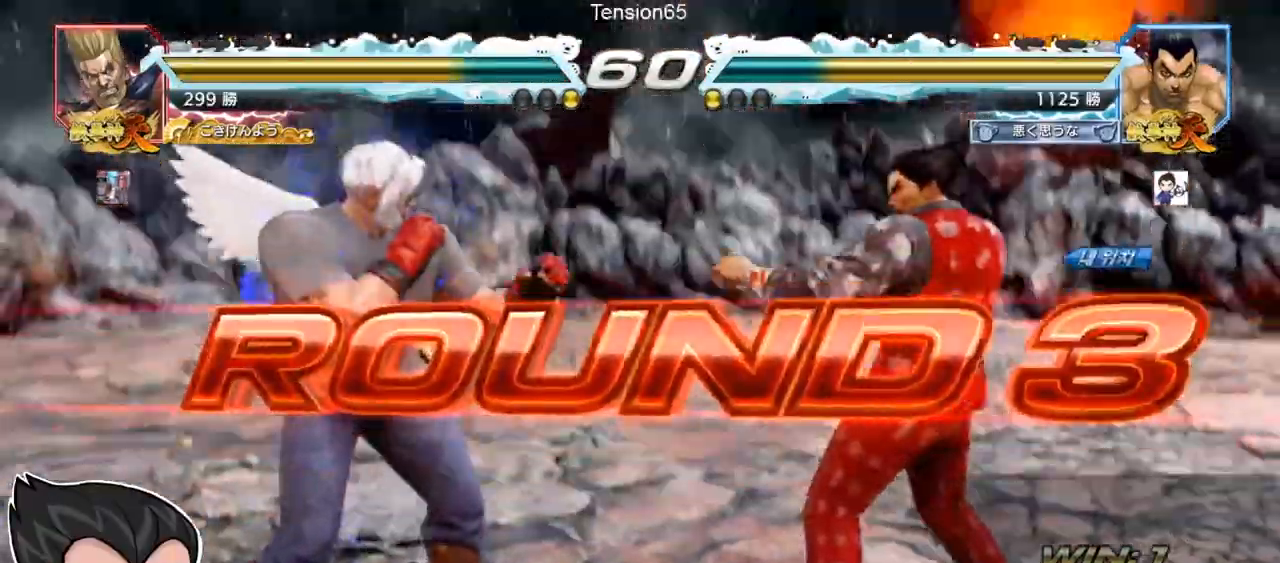
{"buttons": [], "left_stick": "center", "events": []}
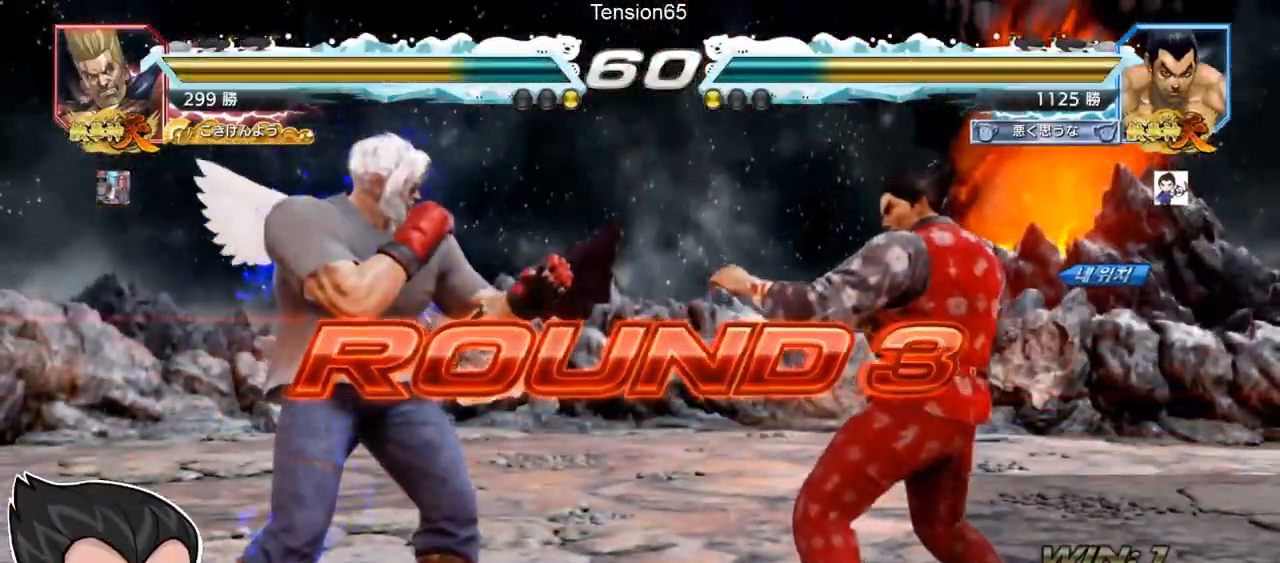
{"buttons": [], "left_stick": "center", "events": []}
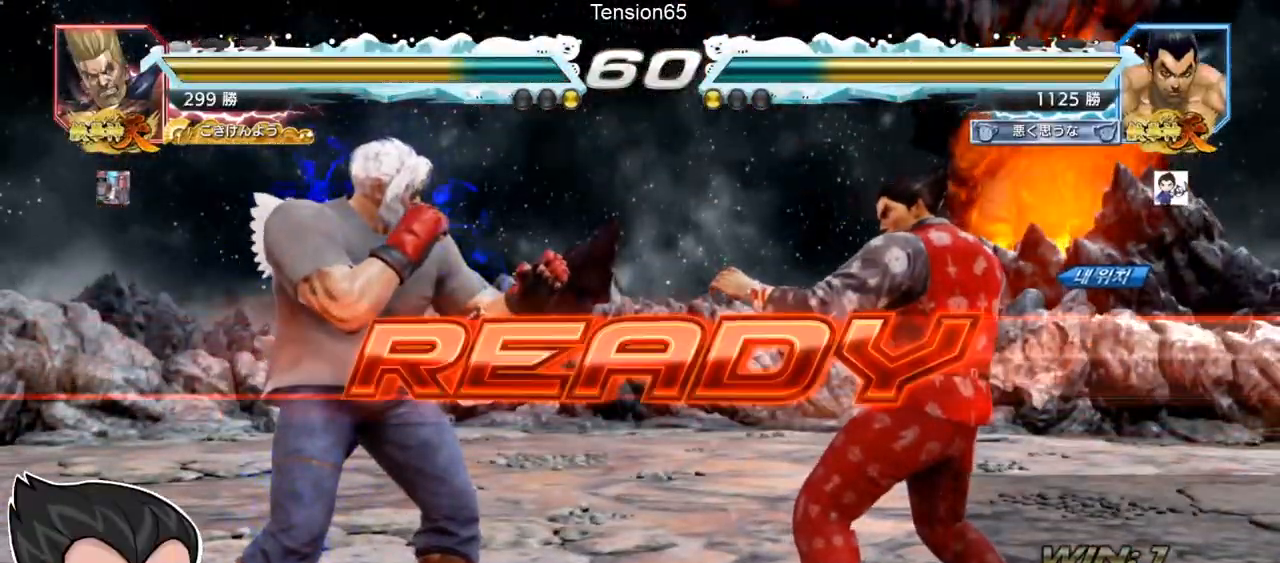
{"buttons": ["SQUARE", "TRIANGLE"], "left_stick": "right"}